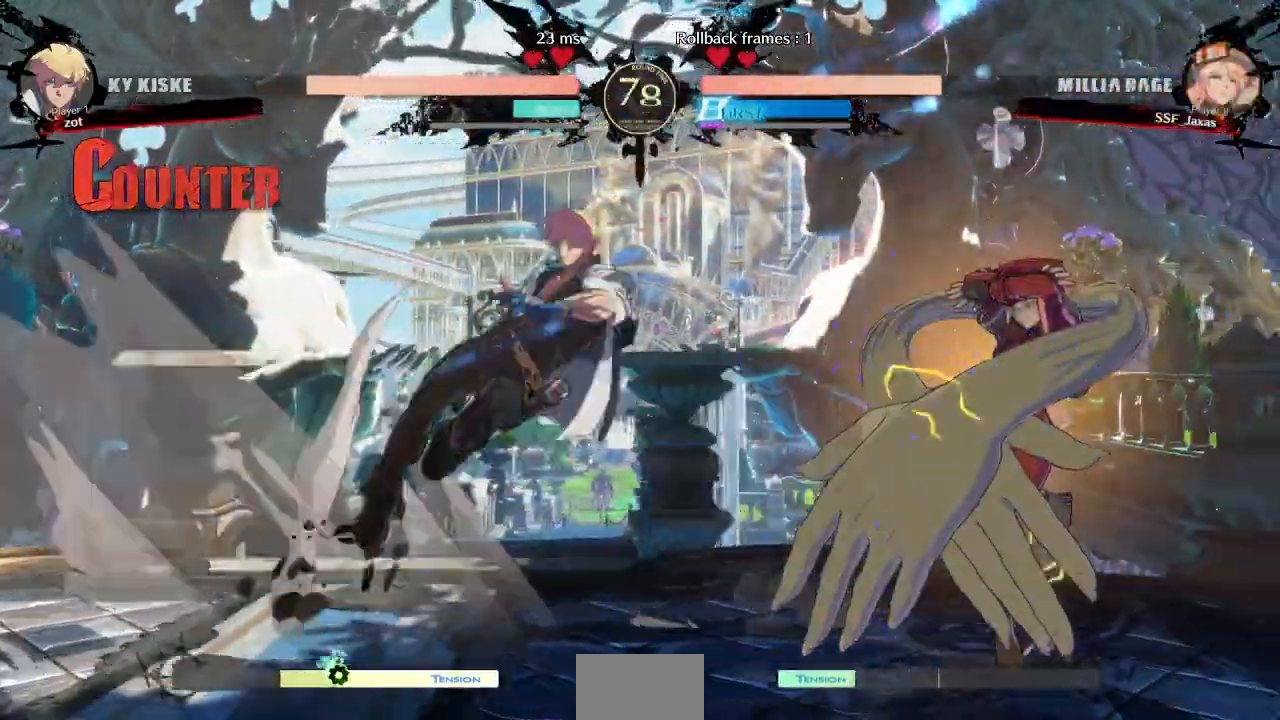
Gameplay with a controller (arcade stick); each line is a JSON object with the inputs held at the frame after it (dt_ms = milliseconds from this image to that frame). "events" lists button and stick changes between this image and that frame as [ms after this image, input, new state], when the widget could be followed in between. Not read: L3 R3 other_buttons.
{"dt_ms": 500, "buttons": ["DPAD_RIGHT"], "events": [[283, "DPAD_DOWN", "up"]]}
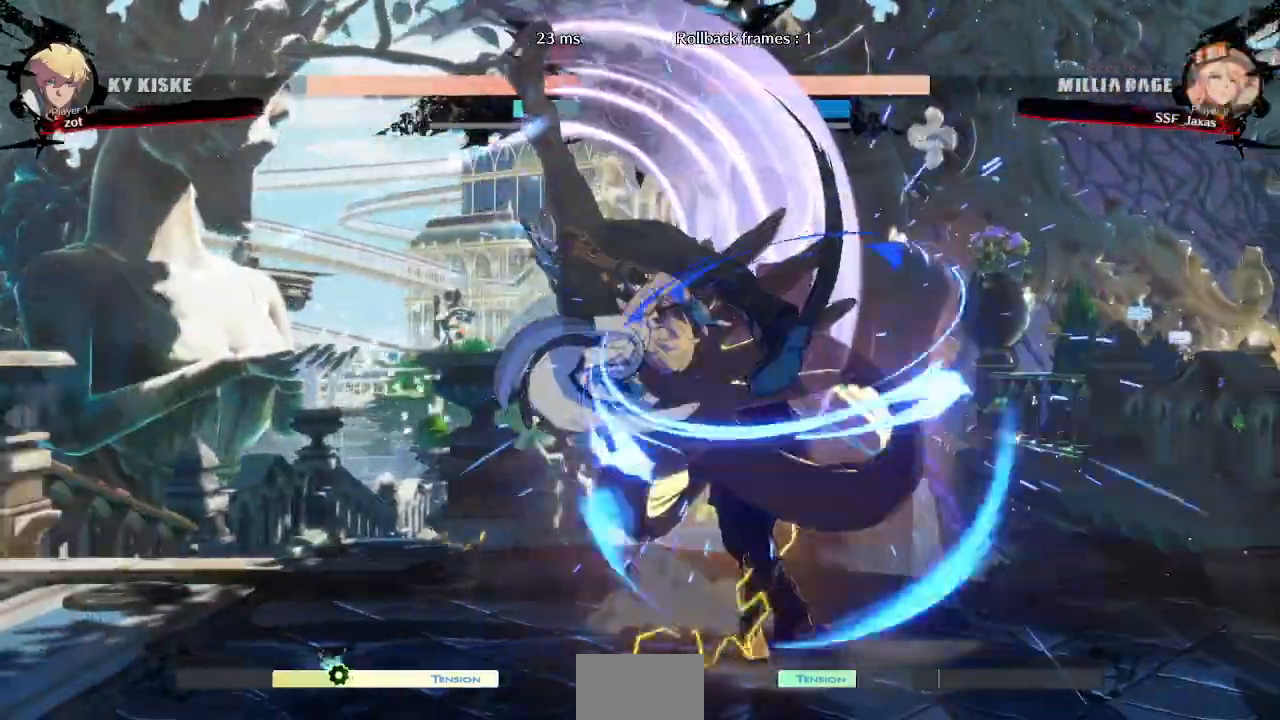
{"dt_ms": 500, "buttons": [], "events": [[33, "DPAD_RIGHT", "up"], [167, "DPAD_LEFT", "down"], [233, "DPAD_LEFT", "up"], [283, "DPAD_LEFT", "down"], [367, "TRIANGLE", "down"], [400, "DPAD_LEFT", "up"], [500, "TRIANGLE", "up"]]}
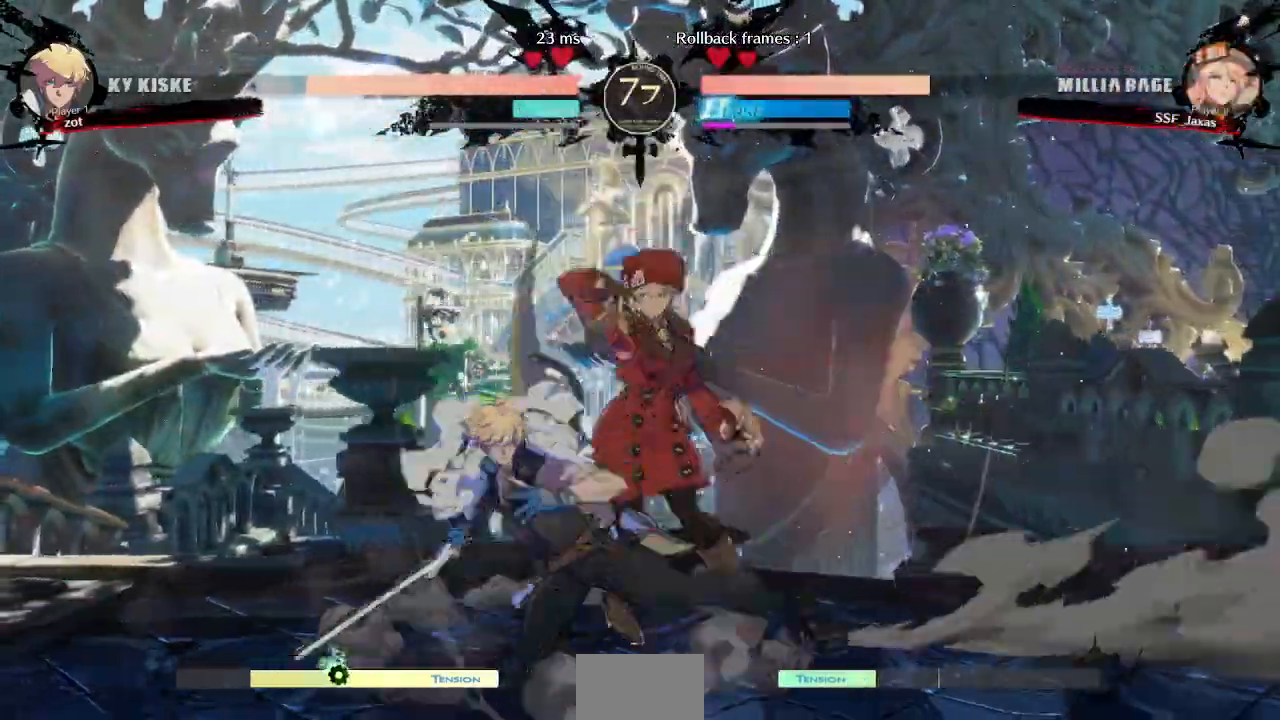
{"dt_ms": 500, "buttons": ["DPAD_LEFT"], "events": [[467, "DPAD_LEFT", "down"]]}
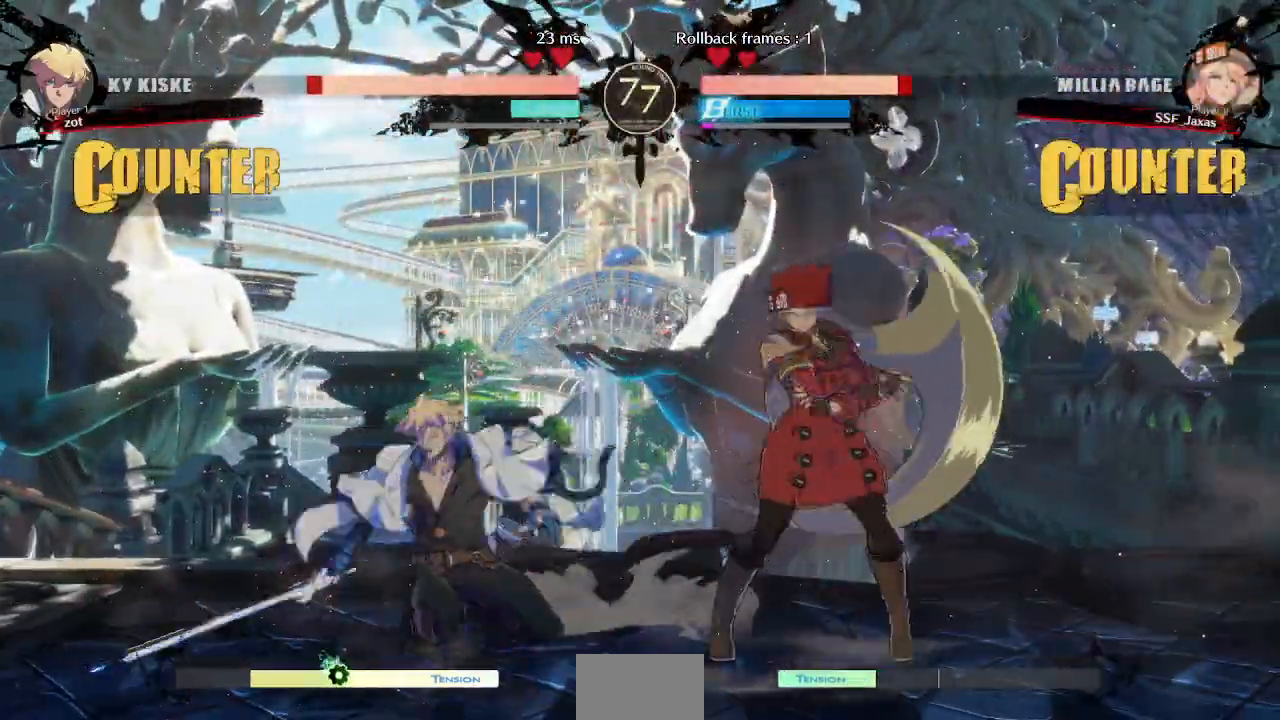
{"dt_ms": 500, "buttons": [], "events": [[17, "DPAD_LEFT", "up"], [83, "DPAD_LEFT", "down"], [250, "DPAD_LEFT", "up"], [250, "TRIANGLE", "down"], [417, "TRIANGLE", "up"]]}
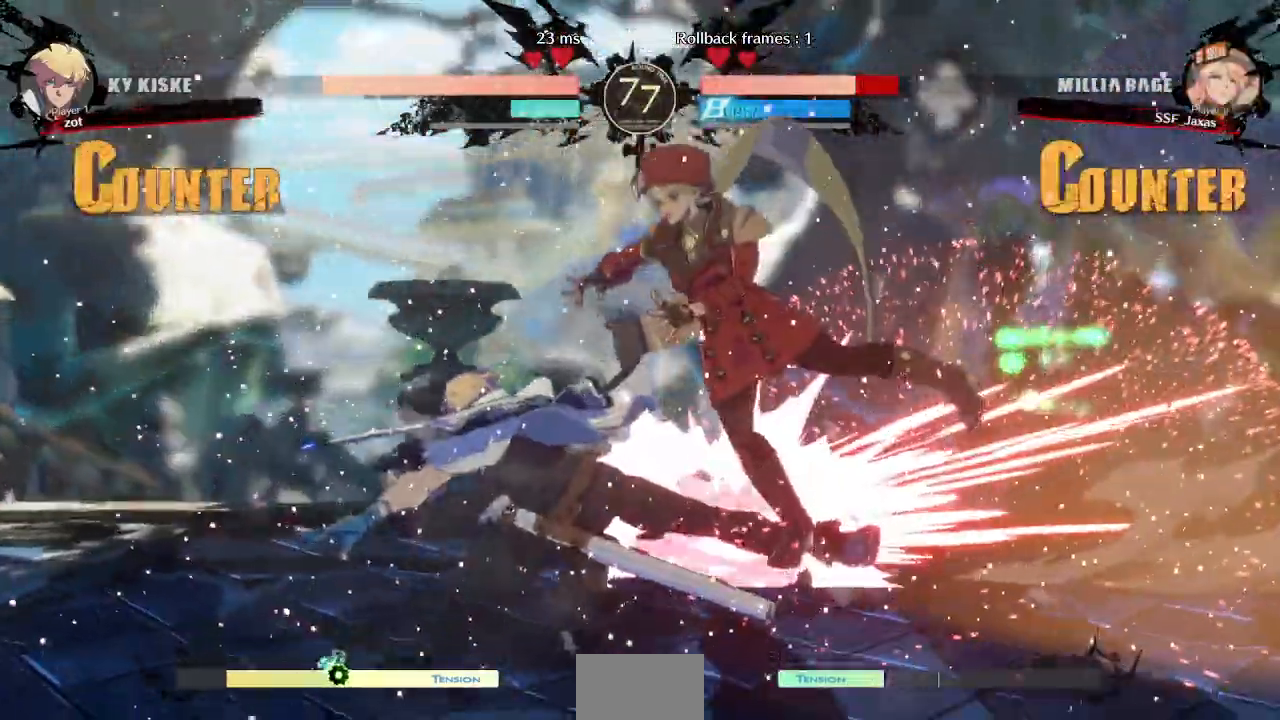
{"dt_ms": 500, "buttons": ["SQUARE", "TRIANGLE", "DPAD_RIGHT"], "events": [[250, "DPAD_RIGHT", "down"], [350, "TRIANGLE", "down"], [367, "SQUARE", "down"]]}
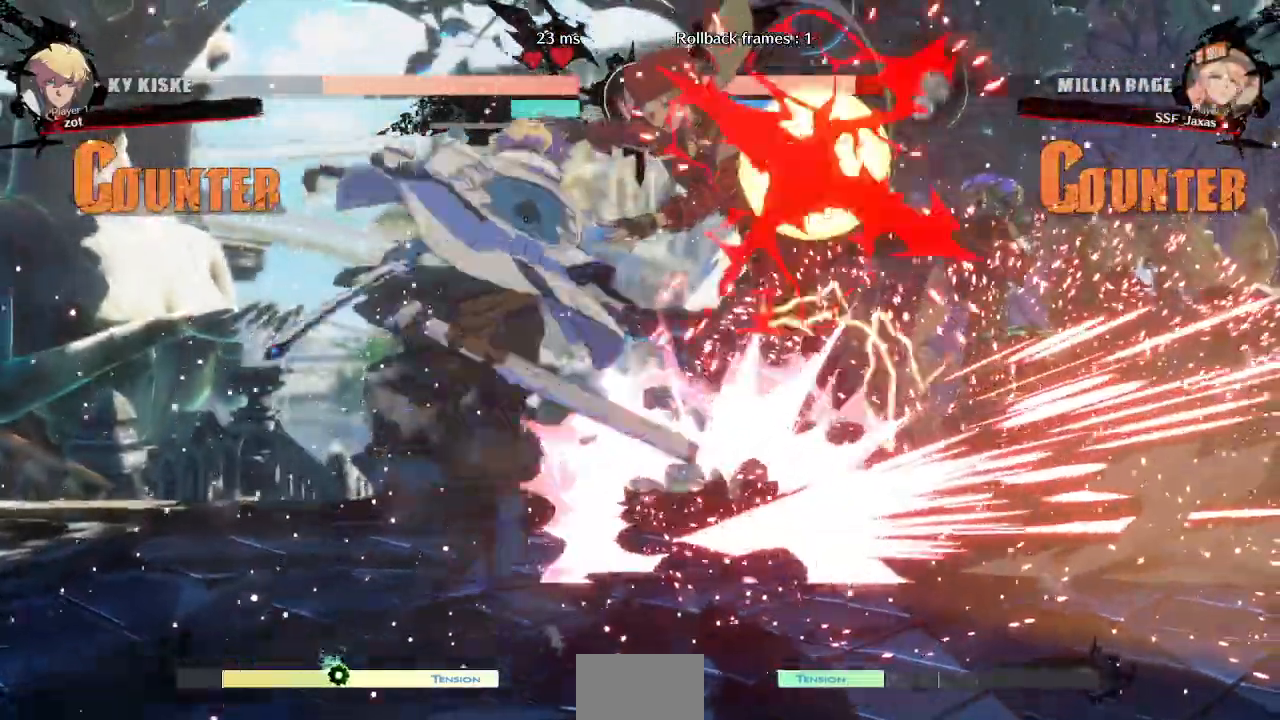
{"dt_ms": 1000, "buttons": ["DPAD_RIGHT"]}
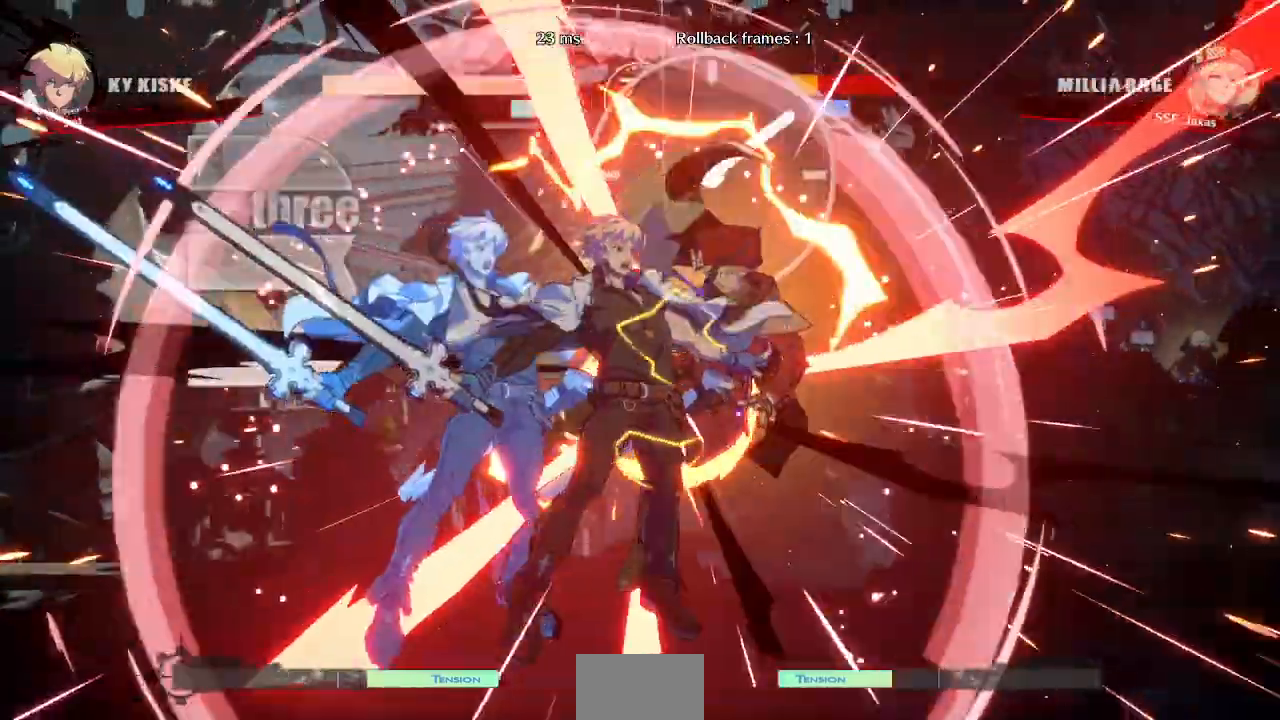
{"dt_ms": 500, "buttons": ["DPAD_RIGHT"], "events": [[67, "TRIANGLE", "down"], [83, "SQUARE", "down"], [367, "TRIANGLE", "up"], [500, "SQUARE", "up"]]}
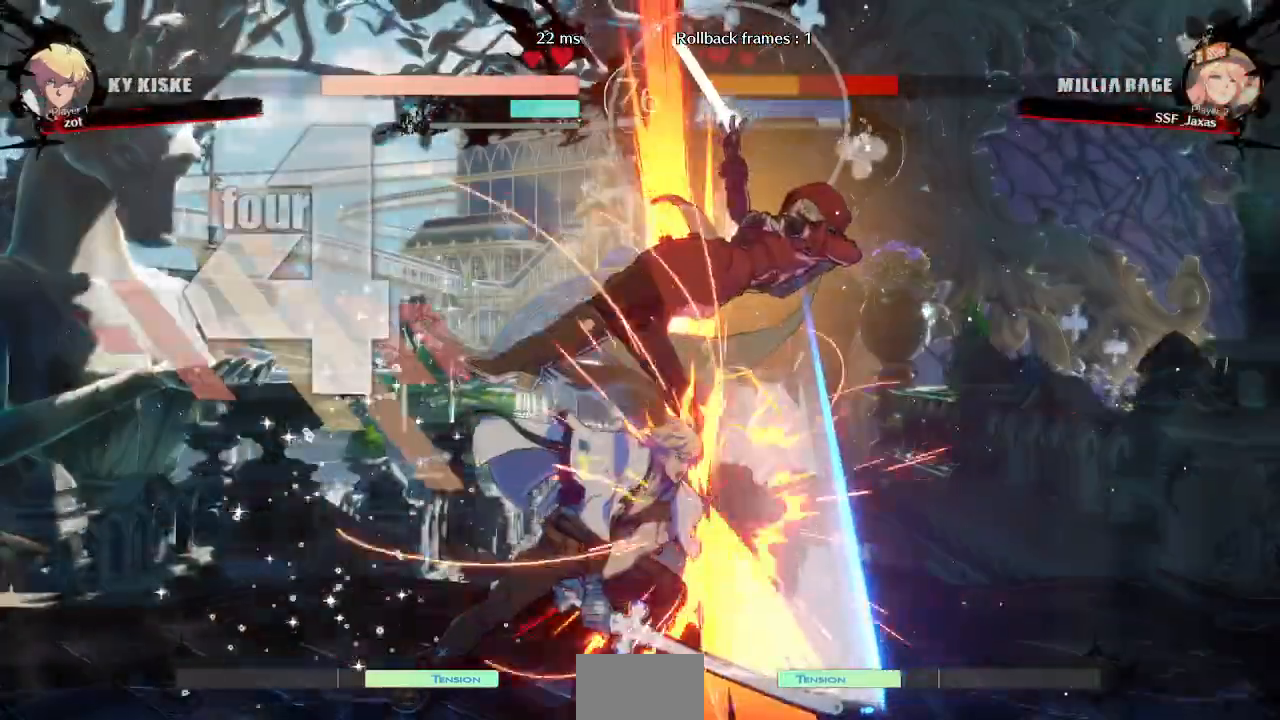
{"dt_ms": 500, "buttons": ["SQUARE", "TRIANGLE", "DPAD_DOWN", "DPAD_RIGHT"]}
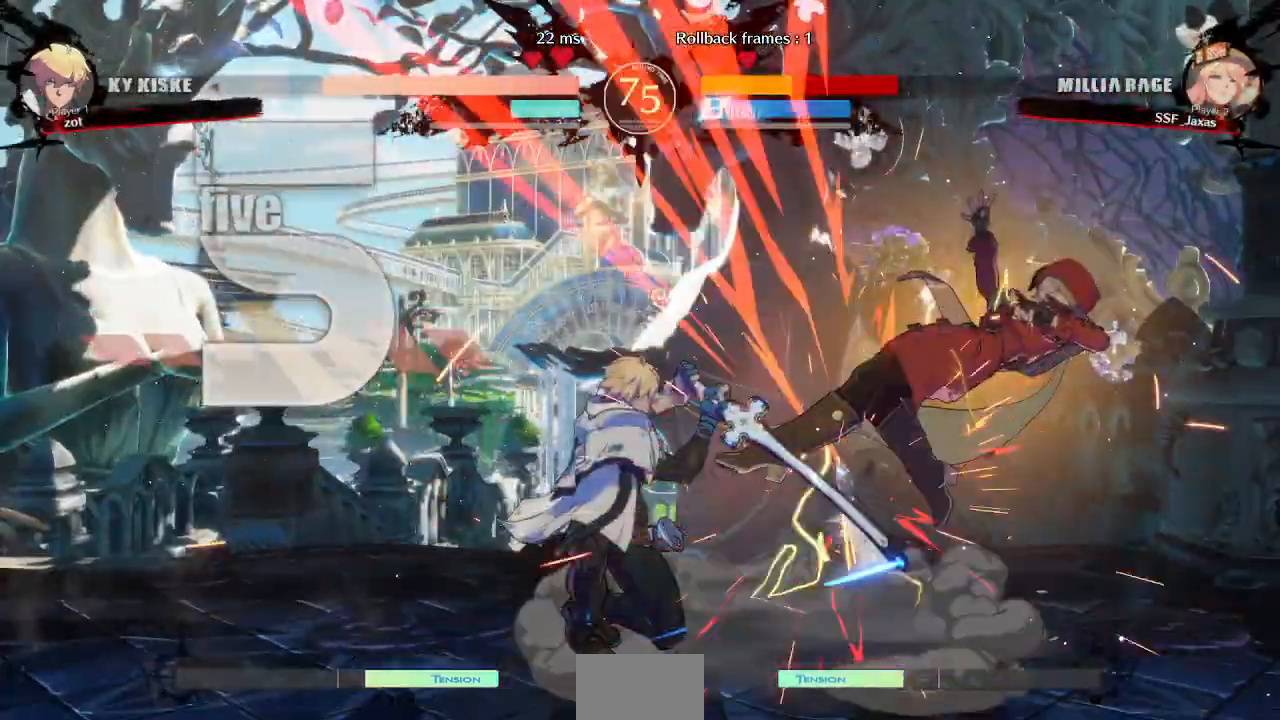
{"dt_ms": 500, "buttons": ["SQUARE", "TRIANGLE", "DPAD_RIGHT"], "events": [[67, "DPAD_DOWN", "up"]]}
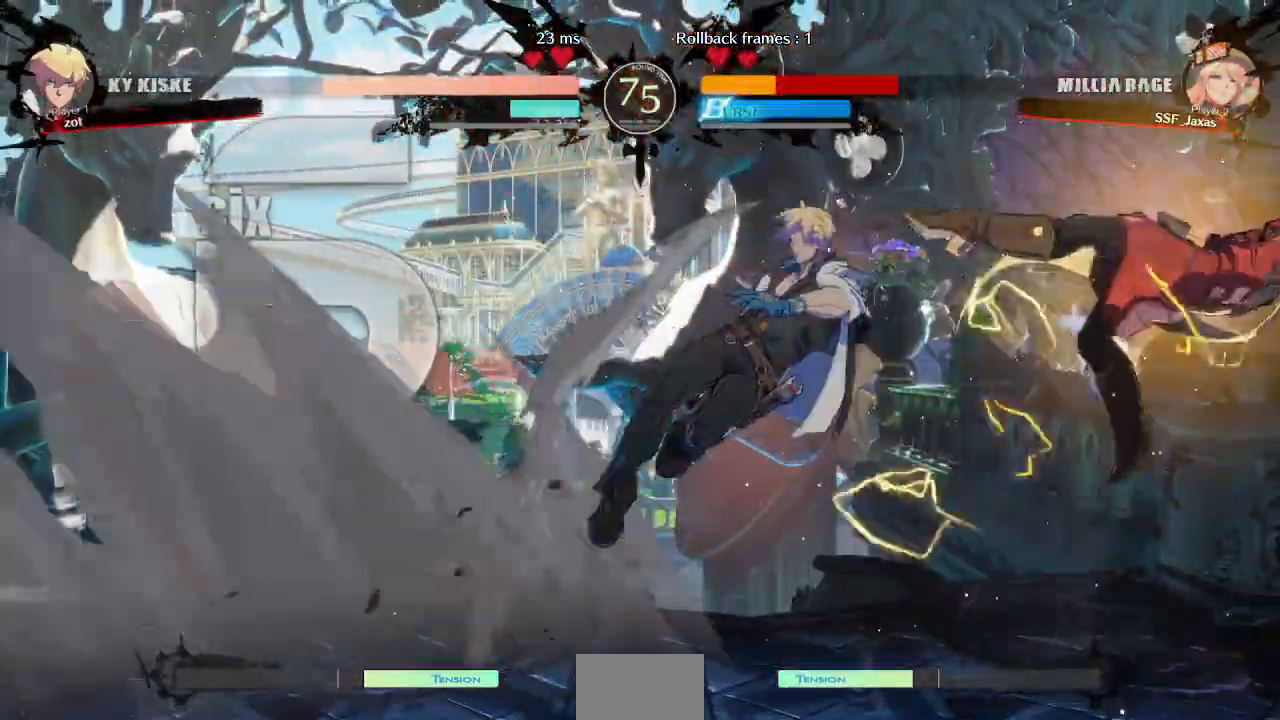
{"dt_ms": 500, "buttons": ["SQUARE", "TRIANGLE", "DPAD_RIGHT"], "events": []}
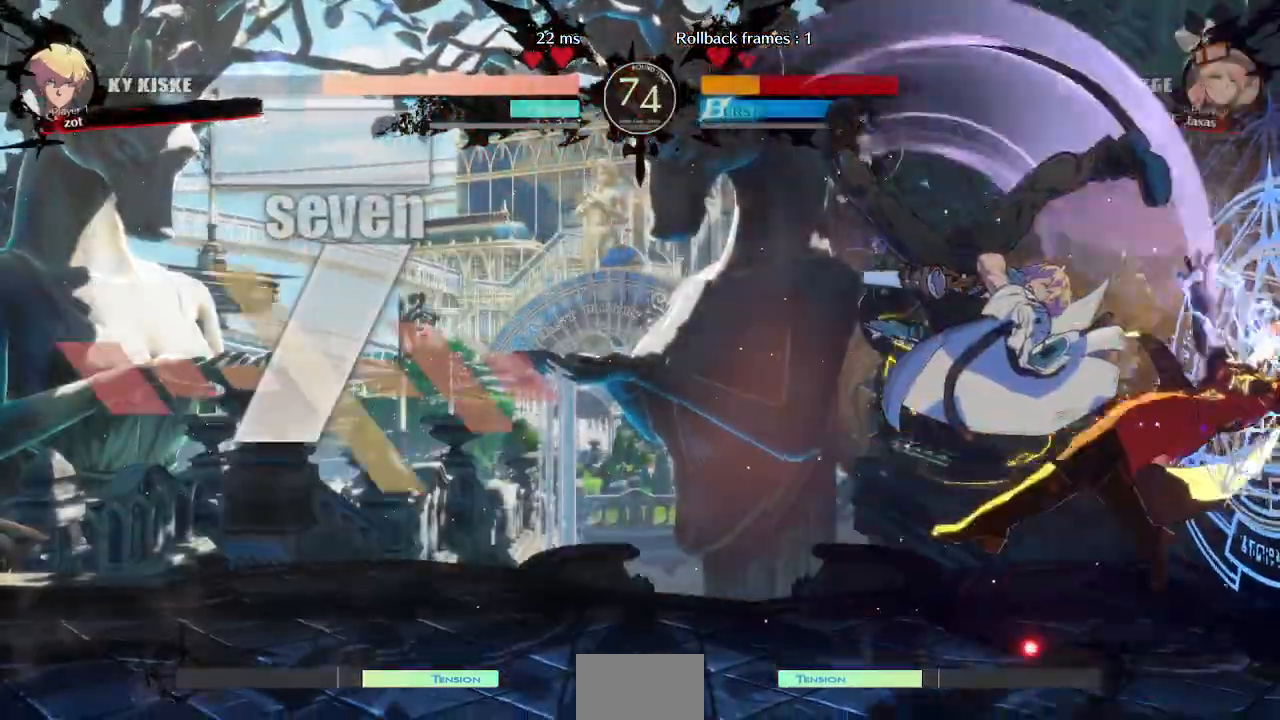
{"dt_ms": 500, "buttons": ["SQUARE", "TRIANGLE", "DPAD_DOWN", "DPAD_RIGHT"], "events": [[400, "DPAD_DOWN", "down"]]}
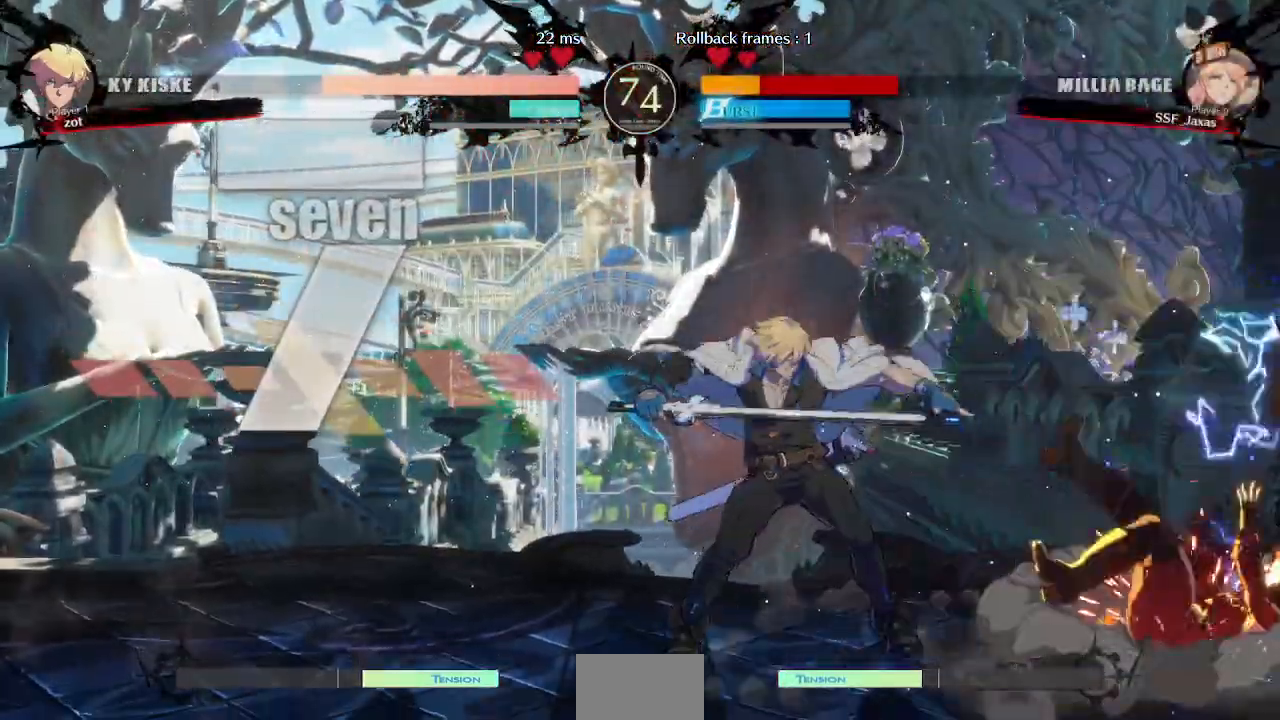
{"dt_ms": 500, "buttons": ["SQUARE", "TRIANGLE", "DPAD_DOWN", "DPAD_RIGHT"], "events": []}
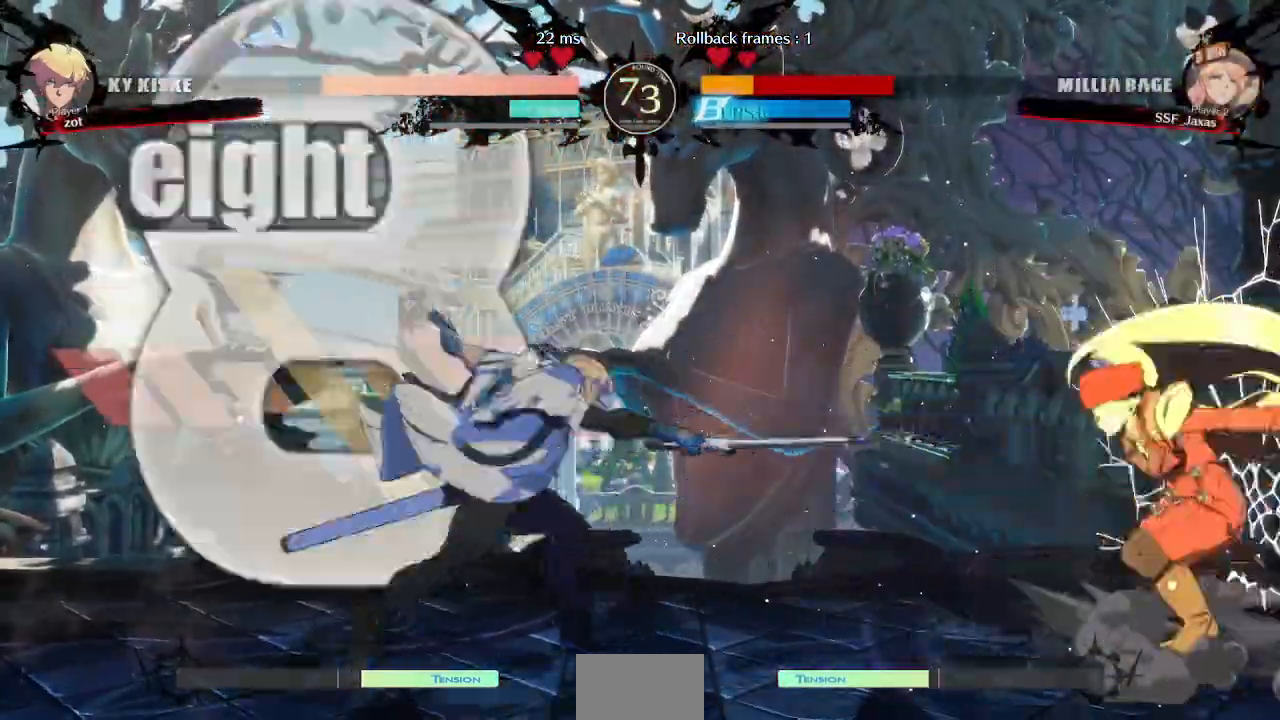
{"dt_ms": 500, "buttons": ["SQUARE", "TRIANGLE", "DPAD_DOWN", "DPAD_RIGHT"], "events": [[50, "SQUARE", "up"], [67, "TRIANGLE", "up"], [400, "SQUARE", "down"], [400, "TRIANGLE", "down"]]}
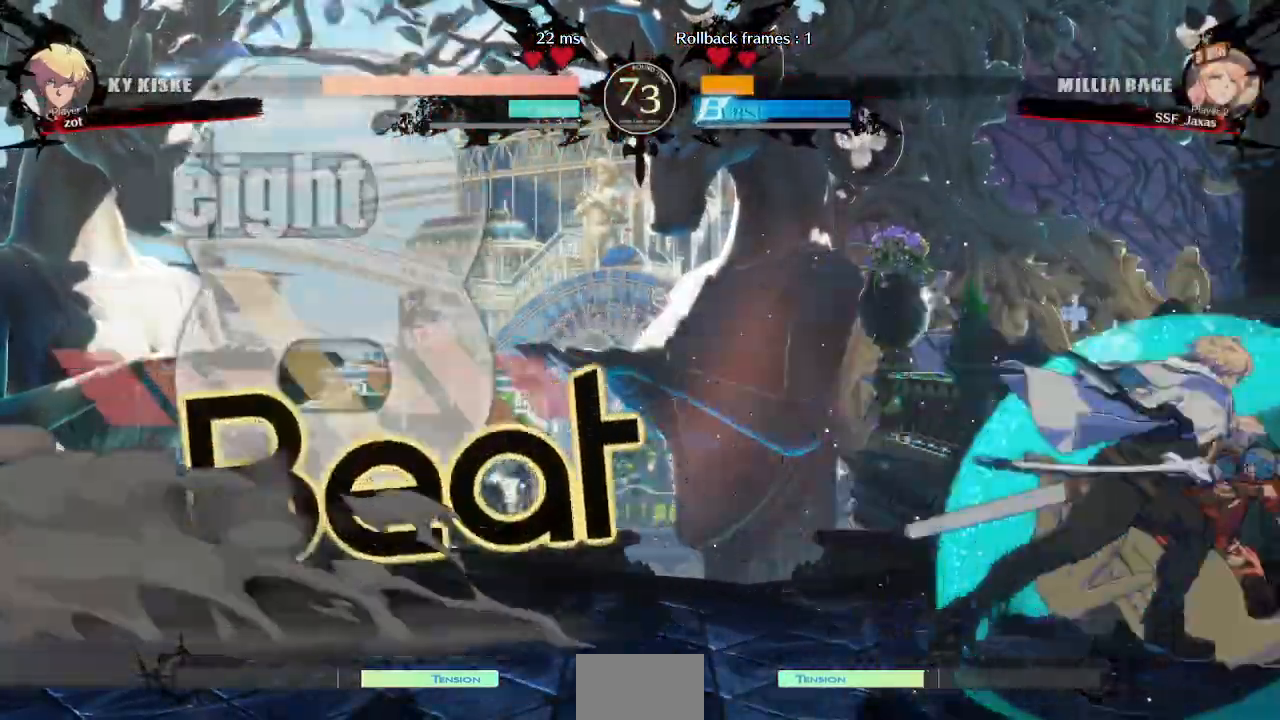
{"dt_ms": 500, "buttons": ["DPAD_DOWN", "DPAD_RIGHT"], "events": [[317, "SQUARE", "up"], [333, "TRIANGLE", "up"]]}
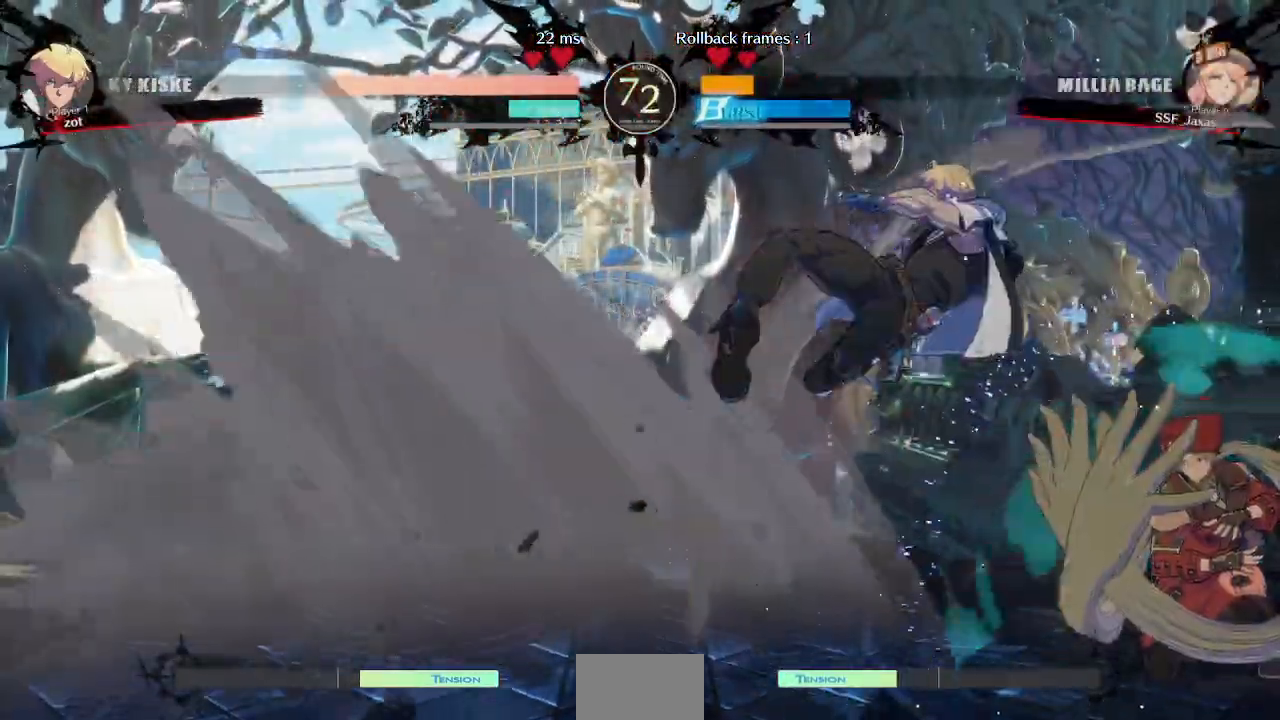
{"dt_ms": 500, "buttons": ["DPAD_RIGHT"], "events": [[100, "DPAD_DOWN", "up"]]}
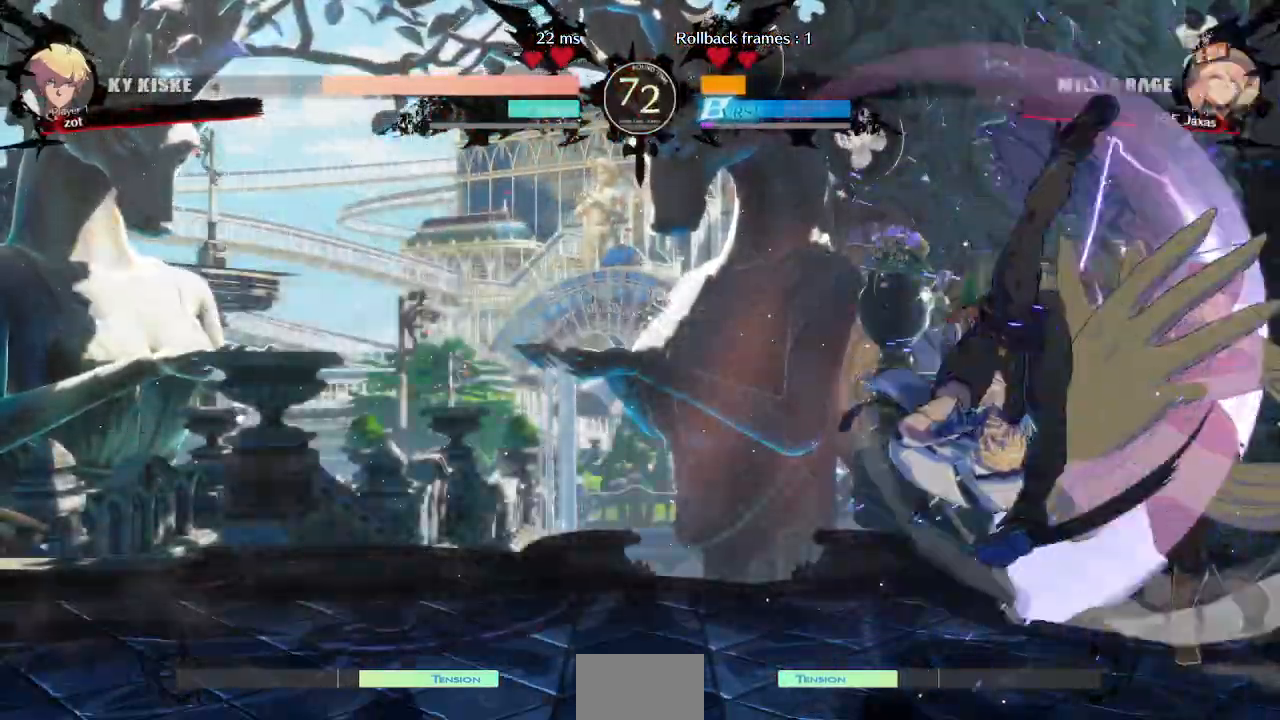
{"dt_ms": 500, "buttons": ["SQUARE", "TRIANGLE", "DPAD_DOWN", "DPAD_RIGHT"], "events": [[83, "DPAD_DOWN", "down"], [167, "SQUARE", "down"], [167, "TRIANGLE", "down"]]}
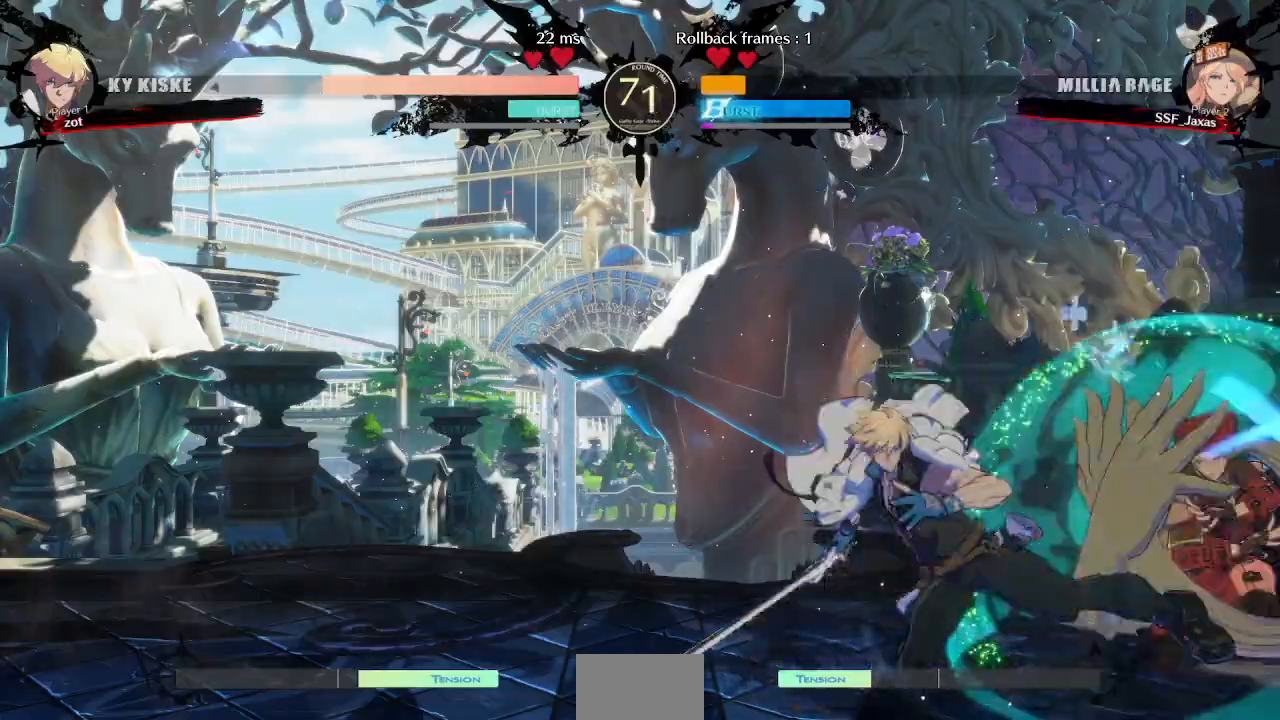
{"dt_ms": 500, "buttons": ["DPAD_DOWN", "DPAD_RIGHT"], "events": [[167, "SQUARE", "up"], [167, "TRIANGLE", "up"]]}
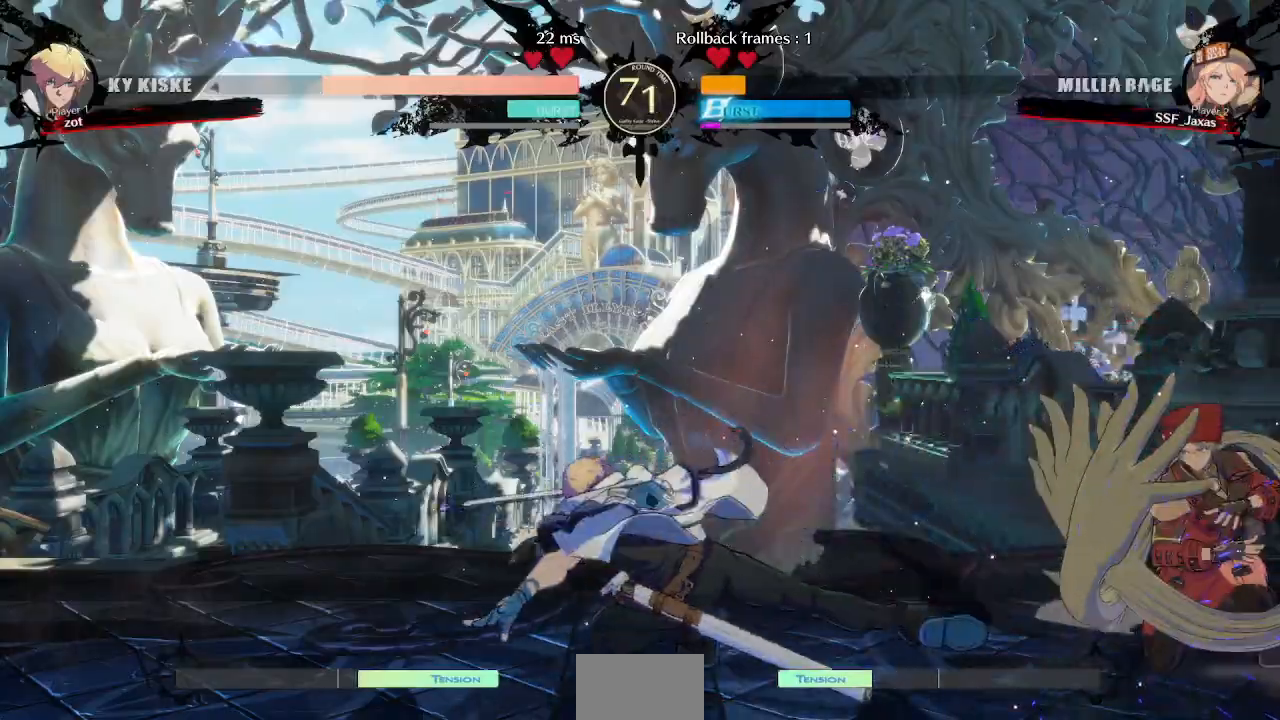
{"dt_ms": 500, "buttons": ["DPAD_DOWN", "DPAD_RIGHT"], "events": []}
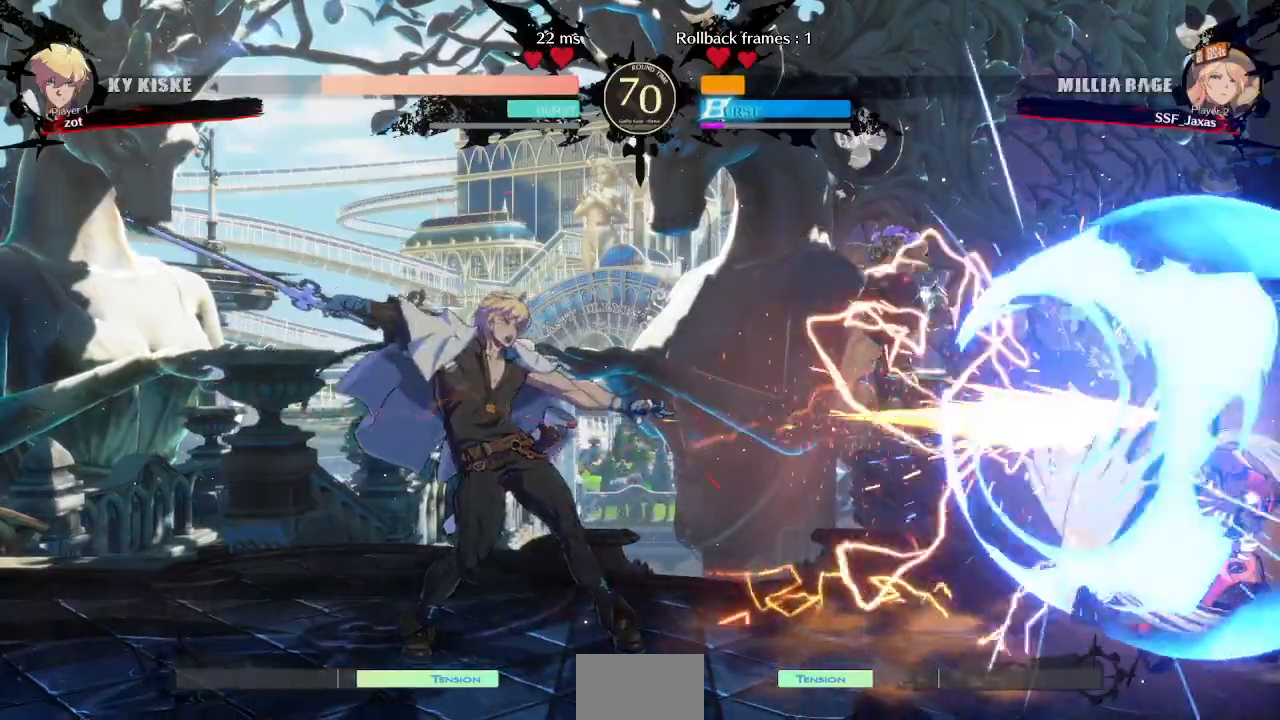
{"dt_ms": 500, "buttons": ["DPAD_LEFT"], "events": [[200, "DPAD_DOWN", "up"], [217, "DPAD_RIGHT", "up"], [267, "DPAD_LEFT", "down"], [333, "DPAD_LEFT", "up"], [400, "DPAD_LEFT", "down"]]}
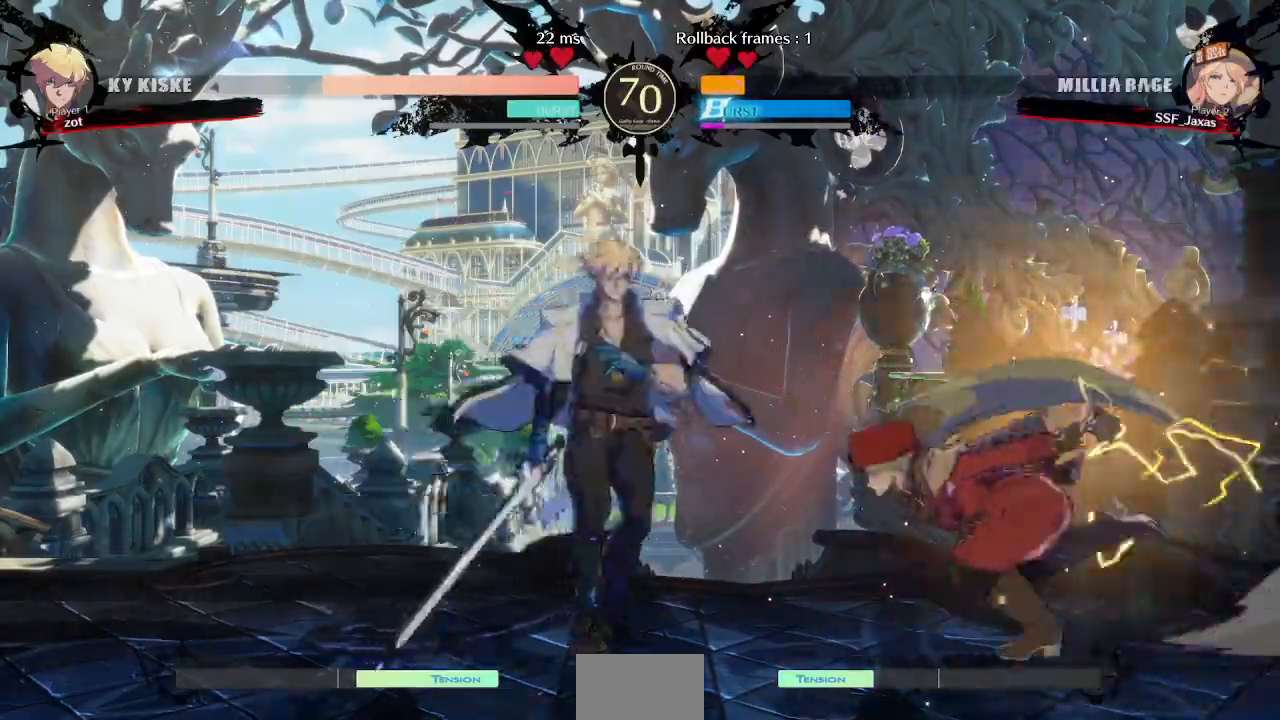
{"dt_ms": 500, "buttons": ["TRIANGLE"], "events": [[67, "TRIANGLE", "down"], [83, "DPAD_LEFT", "up"], [217, "TRIANGLE", "up"], [283, "DPAD_DOWN", "down"], [333, "DPAD_LEFT", "down"], [367, "DPAD_DOWN", "up"], [417, "TRIANGLE", "down"], [500, "DPAD_LEFT", "up"]]}
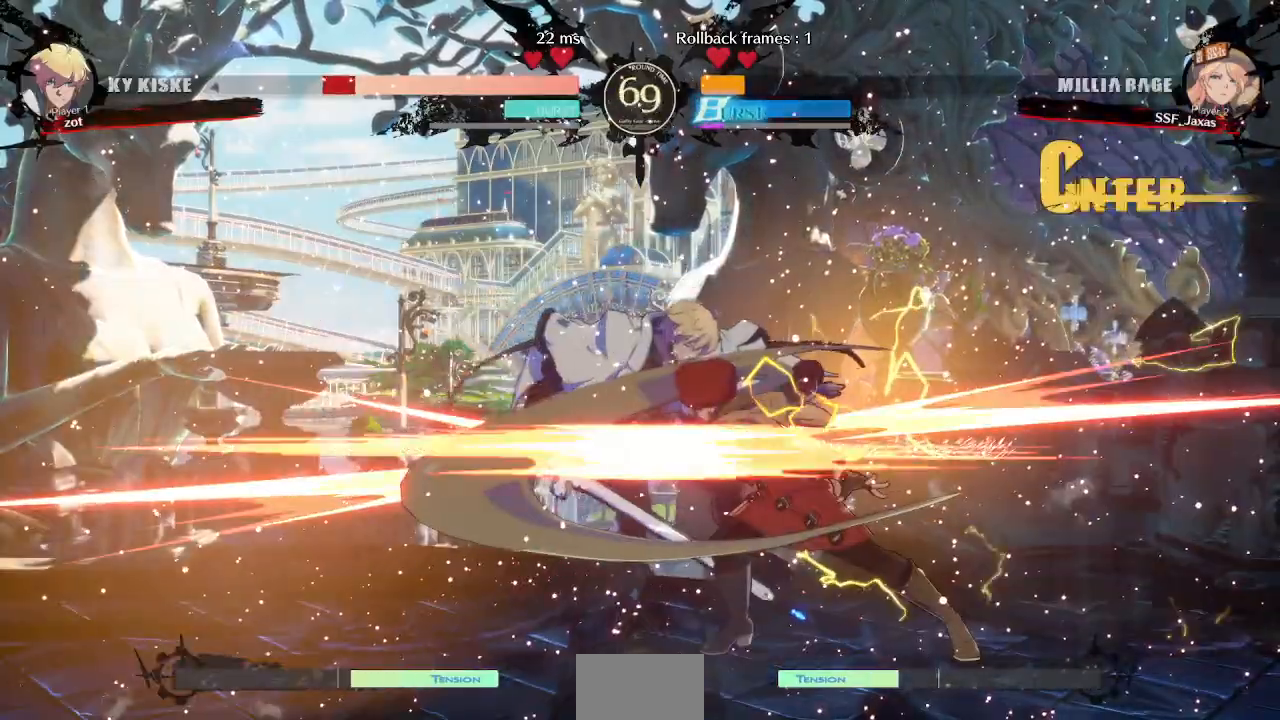
{"dt_ms": 1000, "buttons": ["DPAD_LEFT"]}
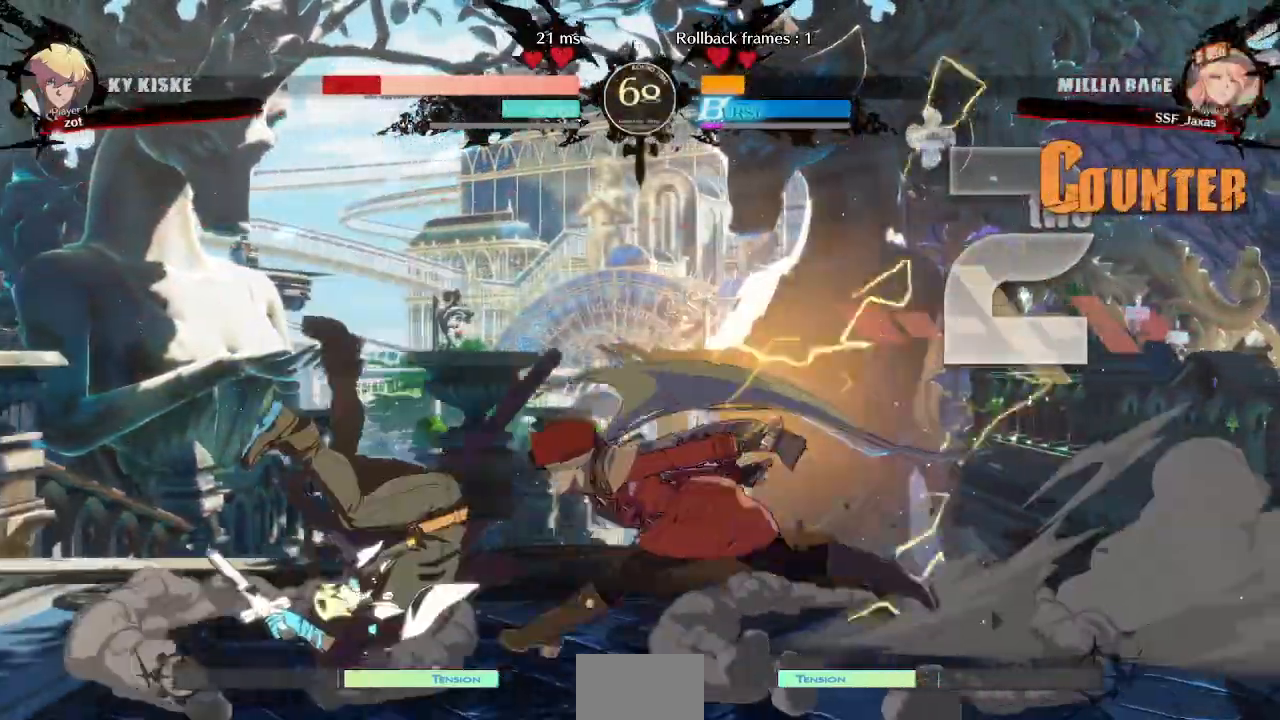
{"dt_ms": 500, "buttons": [], "events": [[317, "DPAD_LEFT", "up"], [317, "TRIANGLE", "down"], [467, "TRIANGLE", "up"]]}
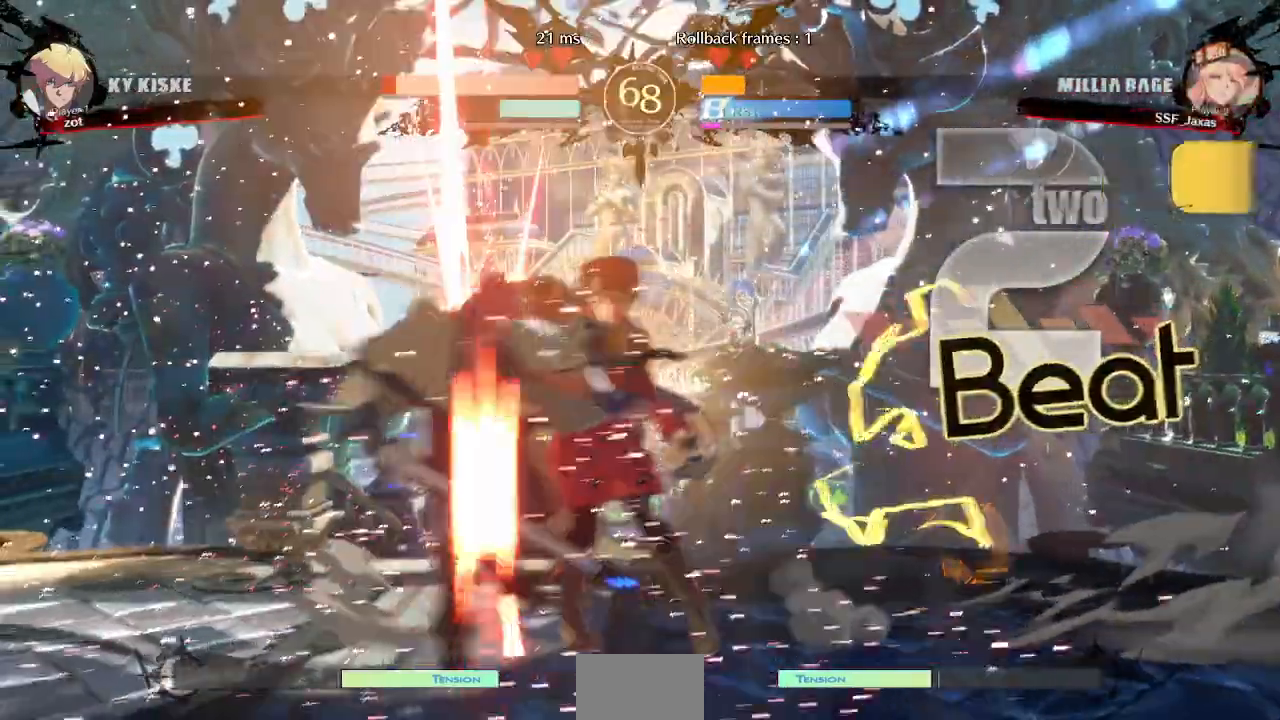
{"dt_ms": 500, "buttons": []}